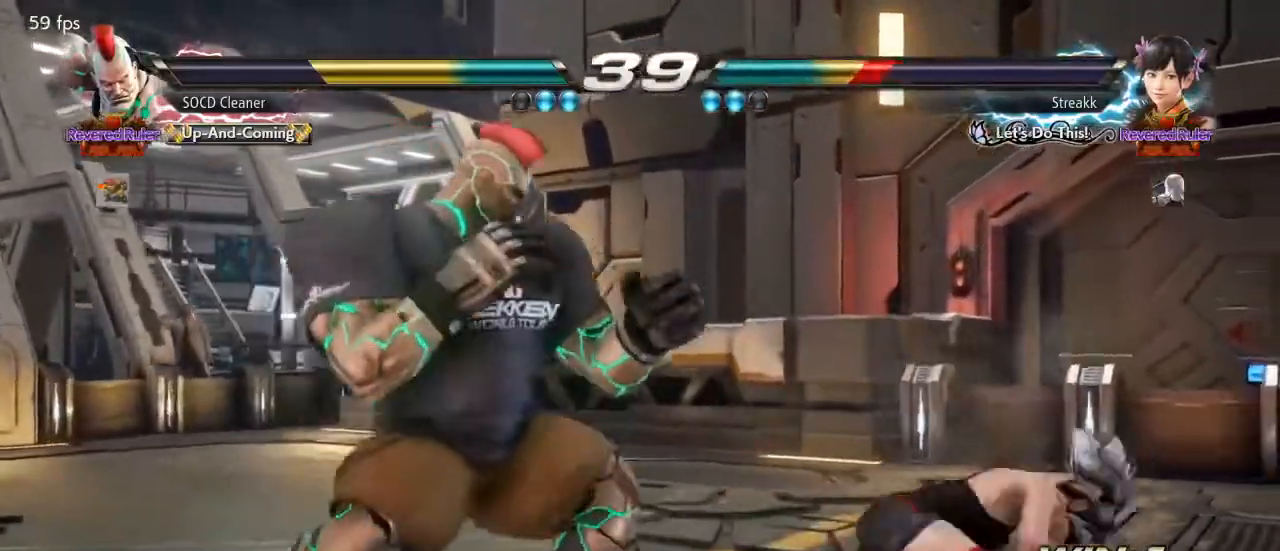
Gameplay with a controller (arcade stick); each line is a JSON object with the inputs held at the frame after it. "events" lists button and stick changes between this image and that frame as [ms after this image, input, new state], when the widget could be followed in between. Not read: L3 R3 other_buttons.
{"buttons": ["DPAD_LEFT"], "events": [[33, "DPAD_DOWN", "down"], [67, "SQUARE", "down"], [67, "TRIANGLE", "down"], [167, "DPAD_DOWN", "up"], [167, "DPAD_LEFT", "up"], [167, "SQUARE", "up"], [167, "TRIANGLE", "up"], [200, "DPAD_LEFT", "down"]]}
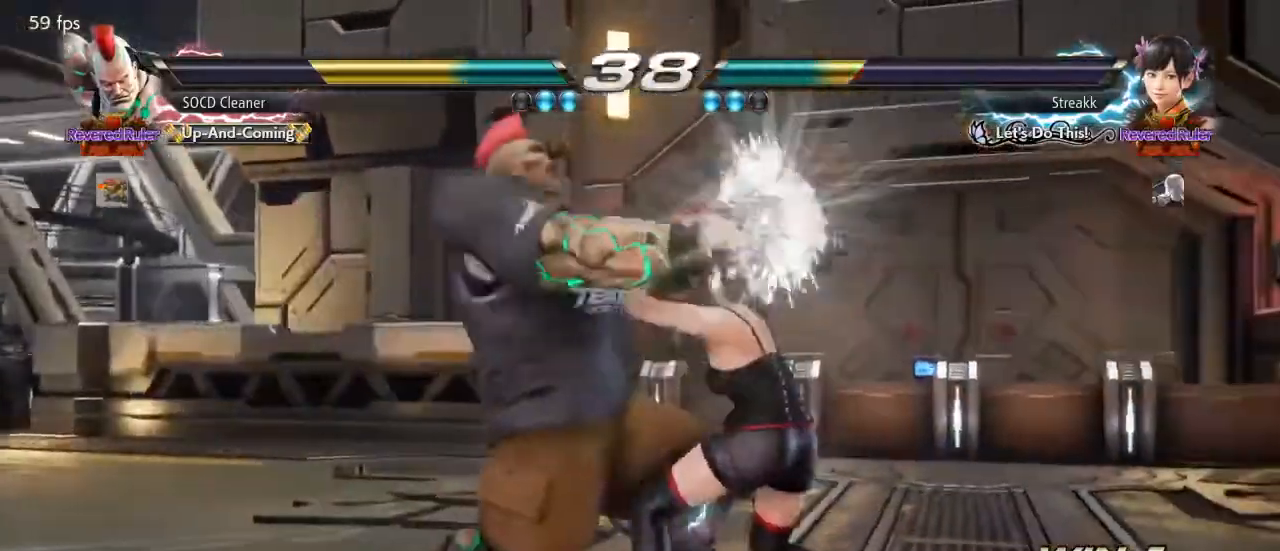
{"buttons": [], "events": [[67, "DPAD_LEFT", "up"]]}
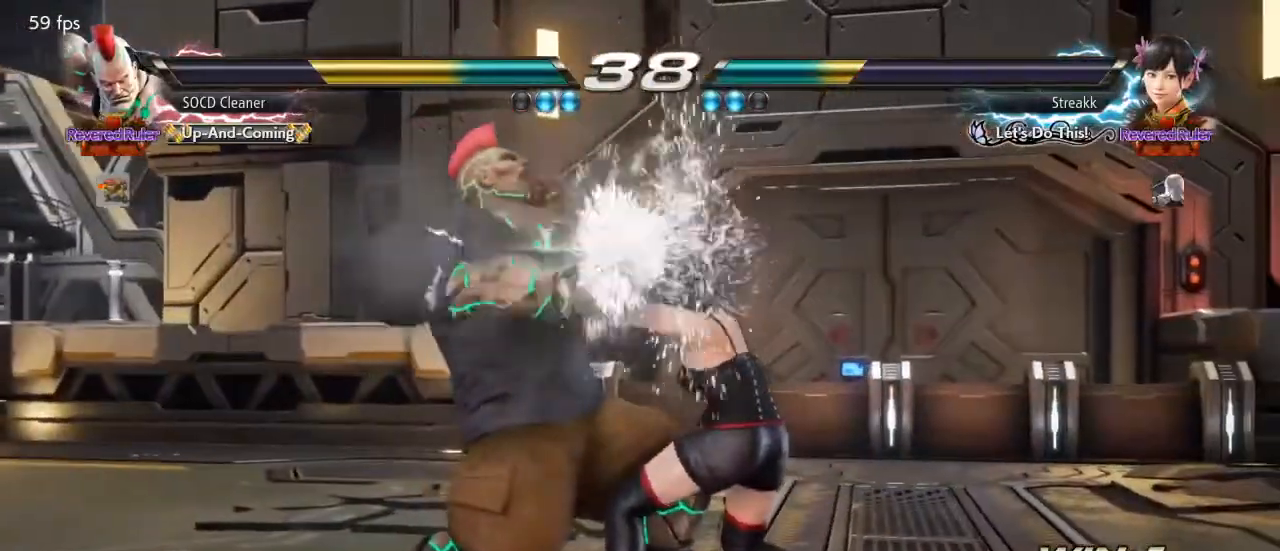
{"buttons": ["TRIANGLE", "DPAD_DOWN", "DPAD_RIGHT"], "events": [[400, "DPAD_DOWN", "down"], [400, "DPAD_RIGHT", "down"], [433, "TRIANGLE", "down"], [467, "TRIANGLE", "up"], [500, "TRIANGLE", "down"]]}
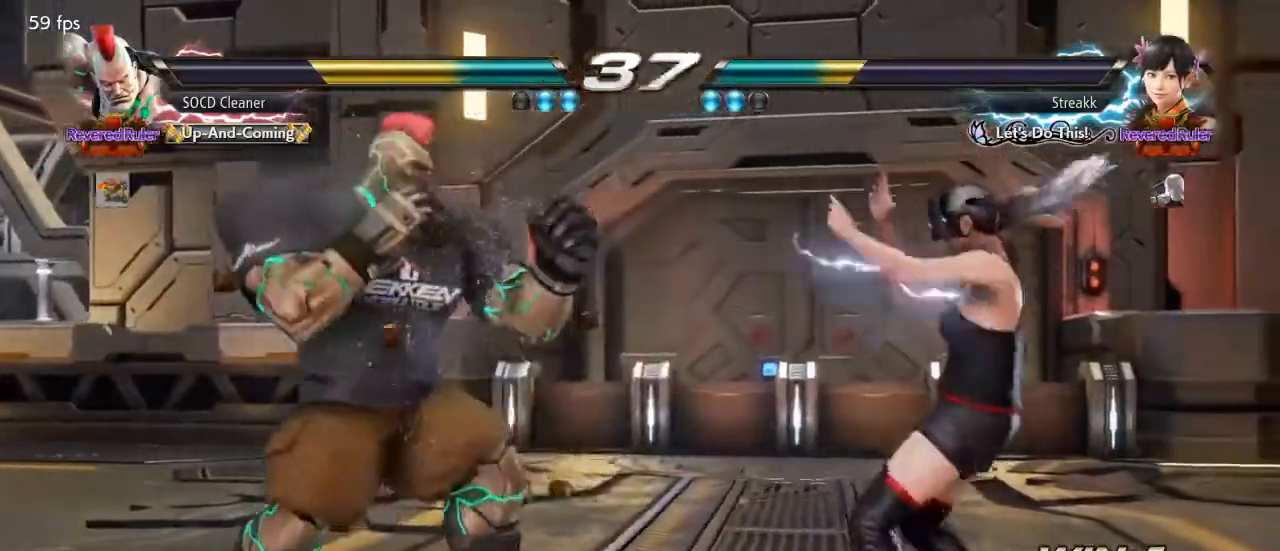
{"buttons": [], "events": [[33, "DPAD_DOWN", "up"], [33, "DPAD_RIGHT", "up"], [33, "TRIANGLE", "up"], [100, "DPAD_LEFT", "down"], [500, "DPAD_LEFT", "up"]]}
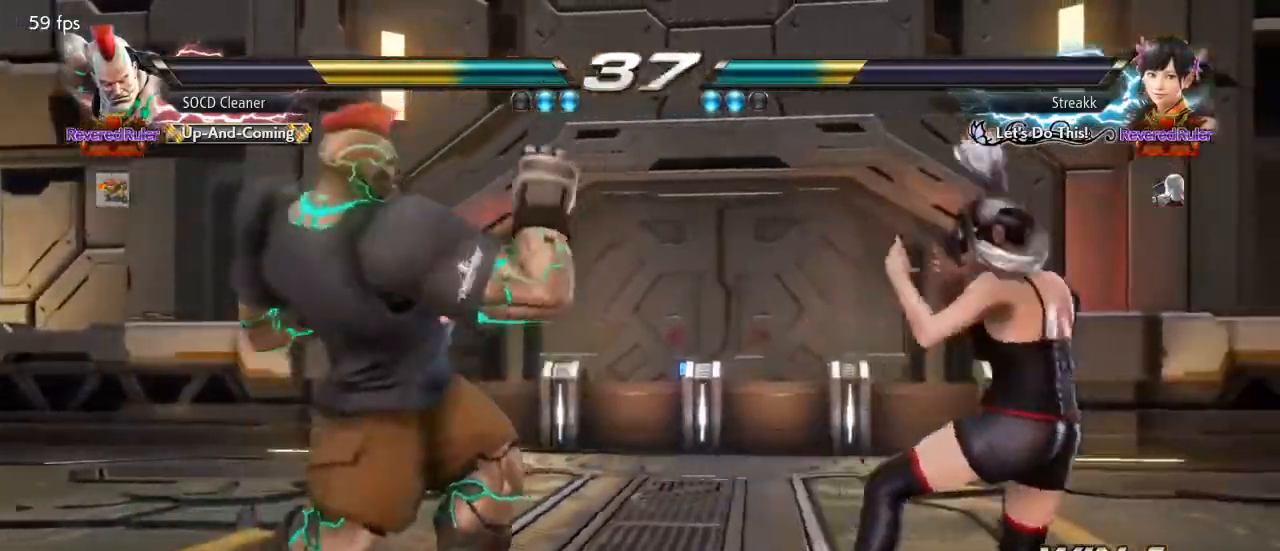
{"buttons": ["DPAD_LEFT"], "events": [[67, "DPAD_LEFT", "down"], [200, "DPAD_DOWN", "down"], [233, "DPAD_DOWN", "up"], [300, "DPAD_LEFT", "up"], [333, "DPAD_LEFT", "down"], [467, "DPAD_DOWN", "down"], [500, "DPAD_DOWN", "up"]]}
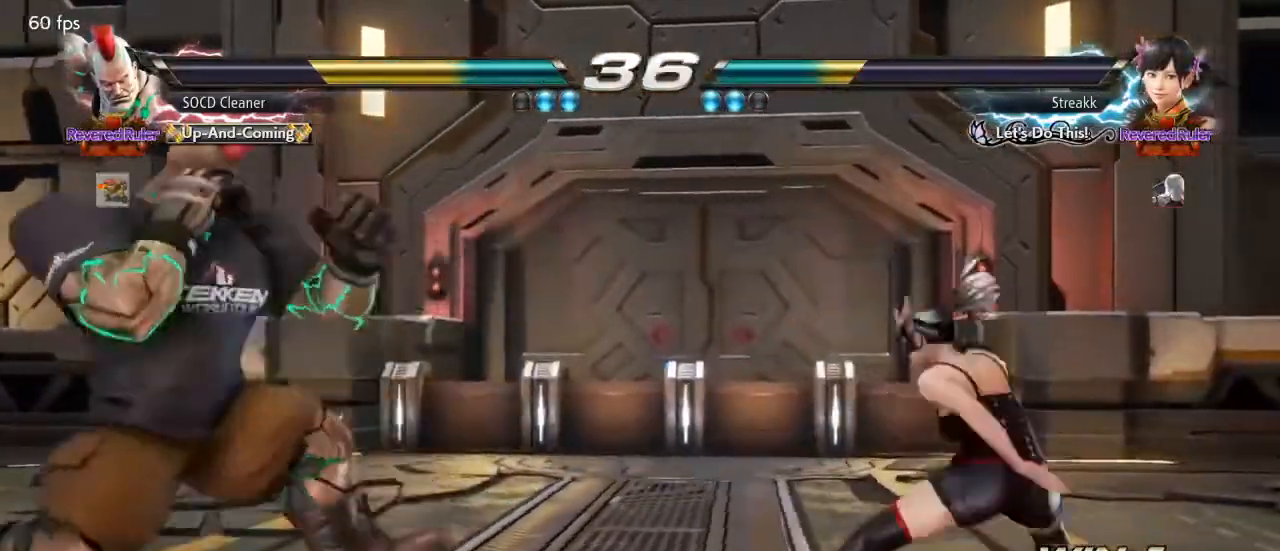
{"buttons": ["DPAD_LEFT"], "events": [[33, "DPAD_LEFT", "up"], [67, "DPAD_LEFT", "down"], [200, "DPAD_DOWN", "down"], [233, "DPAD_DOWN", "up"], [267, "DPAD_LEFT", "up"], [300, "DPAD_LEFT", "down"]]}
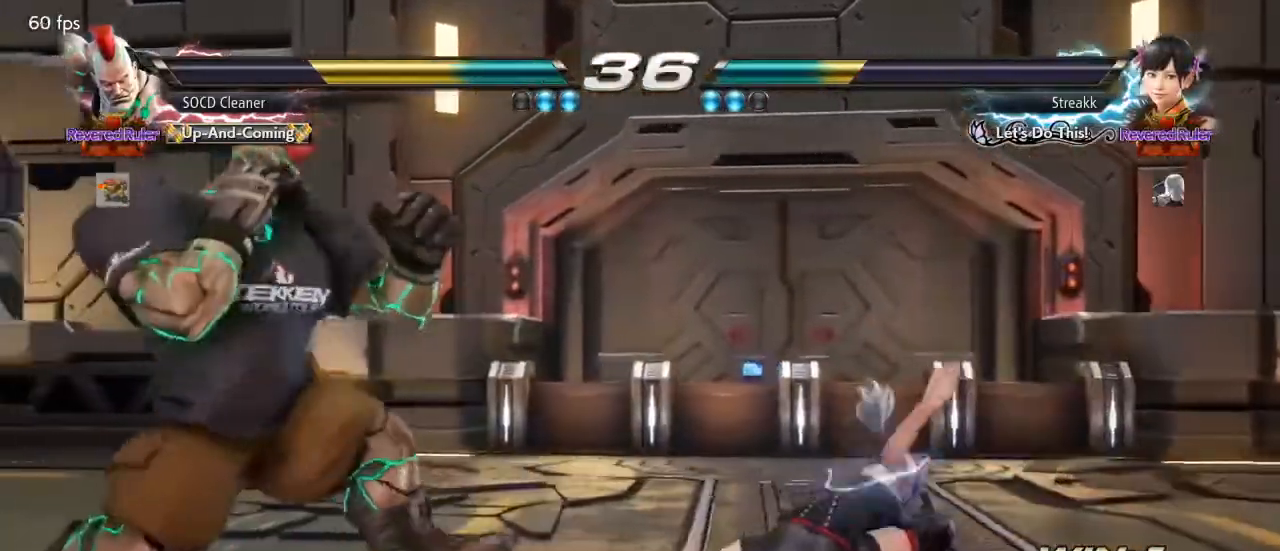
{"buttons": ["DPAD_RIGHT"], "events": [[67, "DPAD_LEFT", "up"], [100, "DPAD_LEFT", "down"], [267, "DPAD_LEFT", "up"], [367, "DPAD_RIGHT", "down"], [433, "DPAD_RIGHT", "up"], [467, "DPAD_RIGHT", "down"]]}
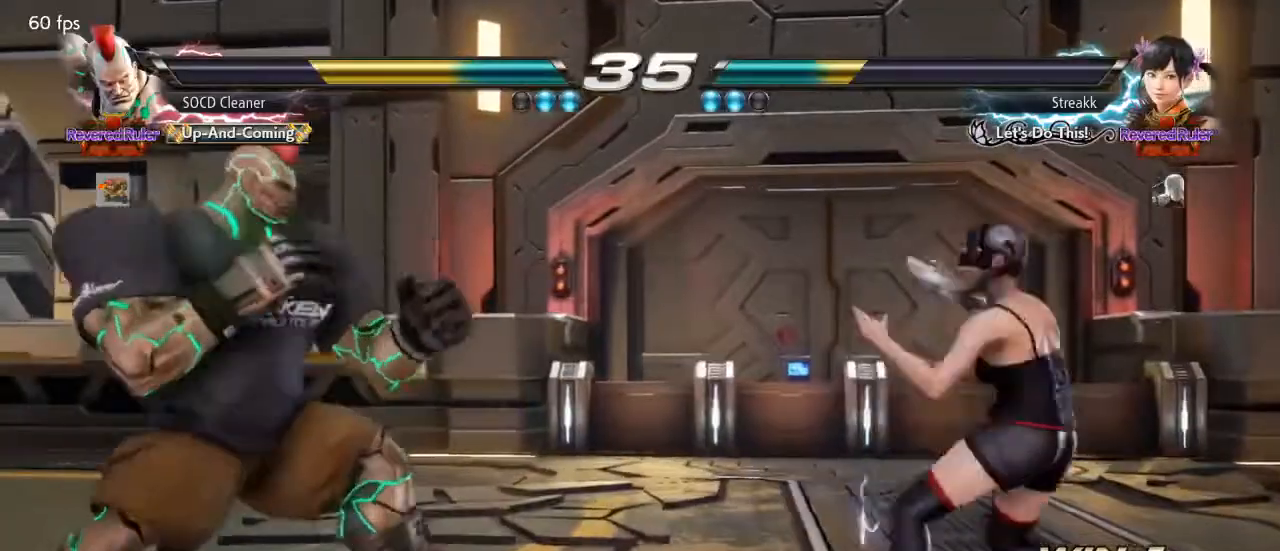
{"buttons": ["DPAD_LEFT"], "events": [[67, "SQUARE", "down"], [67, "TRIANGLE", "down"], [100, "DPAD_RIGHT", "up"], [133, "SQUARE", "up"], [133, "TRIANGLE", "up"], [167, "DPAD_LEFT", "down"]]}
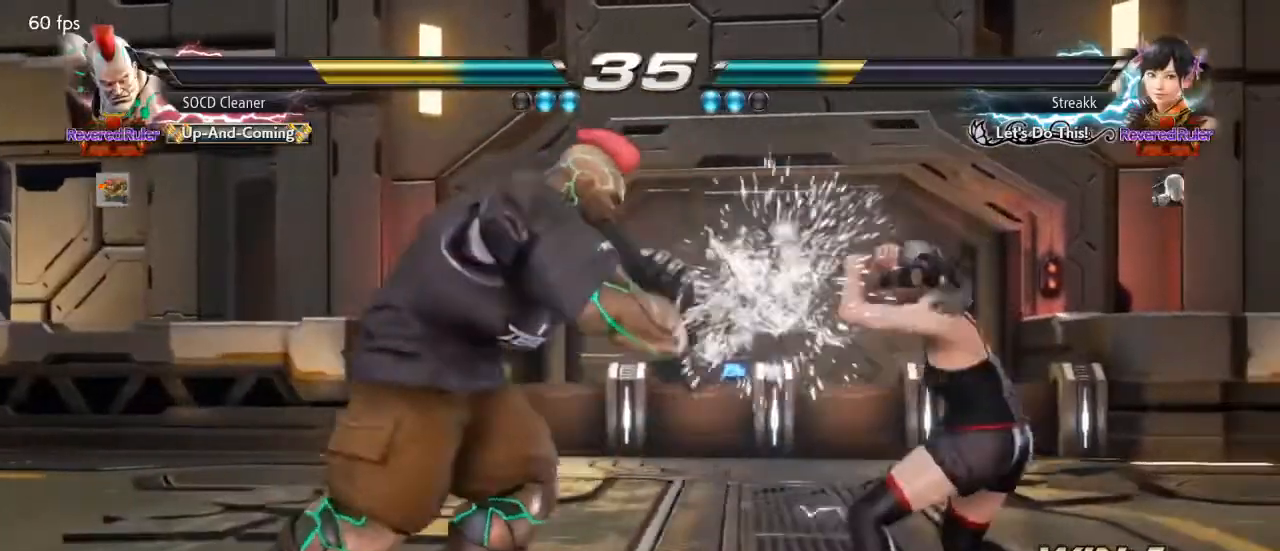
{"buttons": ["DPAD_LEFT"], "events": [[33, "DPAD_LEFT", "up"], [167, "DPAD_LEFT", "down"], [233, "DPAD_LEFT", "up"], [267, "DPAD_LEFT", "down"]]}
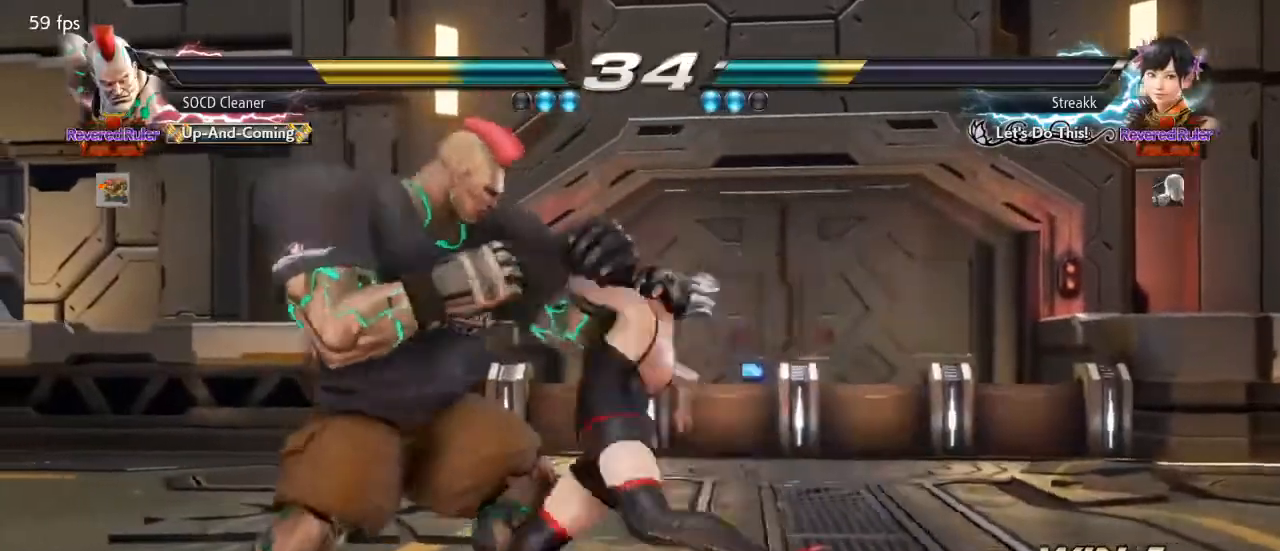
{"buttons": ["DPAD_DOWN", "DPAD_LEFT"], "events": [[333, "DPAD_LEFT", "up"], [400, "DPAD_LEFT", "down"], [500, "DPAD_DOWN", "down"]]}
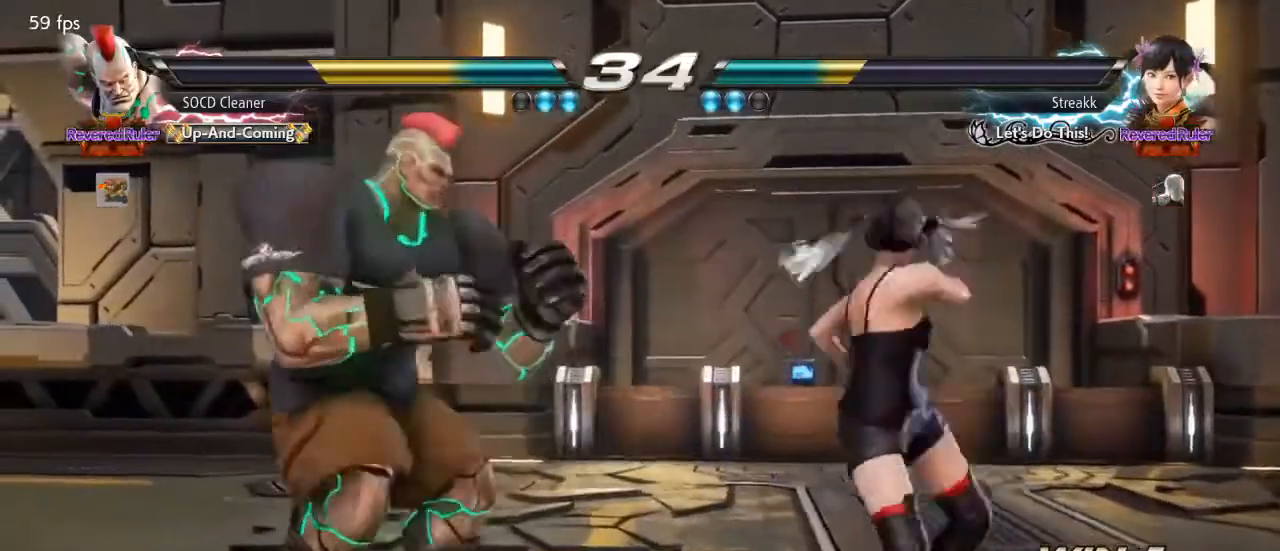
{"buttons": ["DPAD_DOWN", "DPAD_LEFT"], "events": [[33, "DPAD_DOWN", "up"], [67, "DPAD_LEFT", "up"], [133, "DPAD_LEFT", "down"], [267, "DPAD_DOWN", "down"], [300, "DPAD_DOWN", "up"], [333, "DPAD_LEFT", "up"], [367, "DPAD_LEFT", "down"], [500, "DPAD_DOWN", "down"]]}
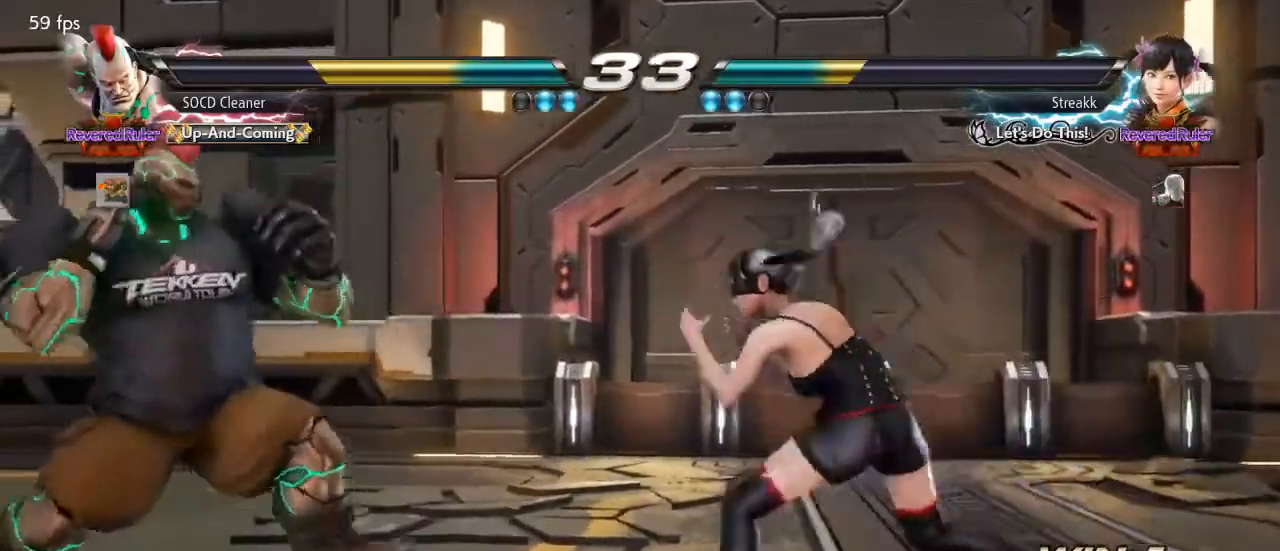
{"buttons": ["DPAD_LEFT"], "events": [[33, "DPAD_DOWN", "up"], [67, "DPAD_LEFT", "up"], [133, "DPAD_LEFT", "down"], [267, "DPAD_DOWN", "down"], [300, "DPAD_DOWN", "up"], [333, "DPAD_LEFT", "up"], [367, "DPAD_LEFT", "down"]]}
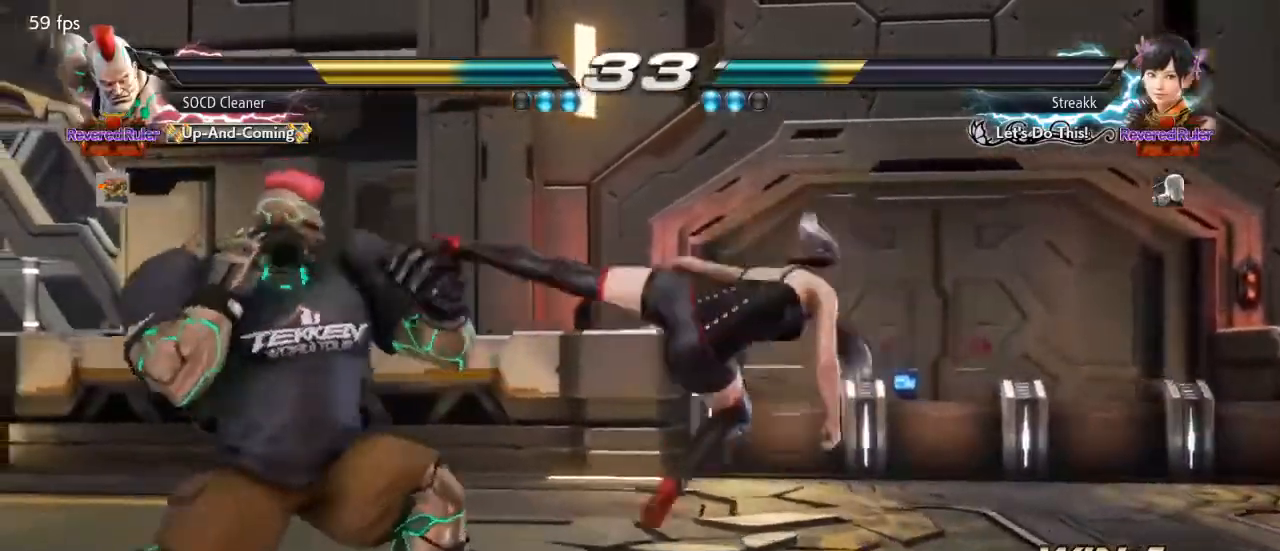
{"buttons": ["DPAD_LEFT"], "events": [[233, "DPAD_LEFT", "up"], [267, "DPAD_LEFT", "down"], [300, "DPAD_DOWN", "down"], [367, "DPAD_DOWN", "up"], [400, "DPAD_LEFT", "up"], [433, "DPAD_LEFT", "down"]]}
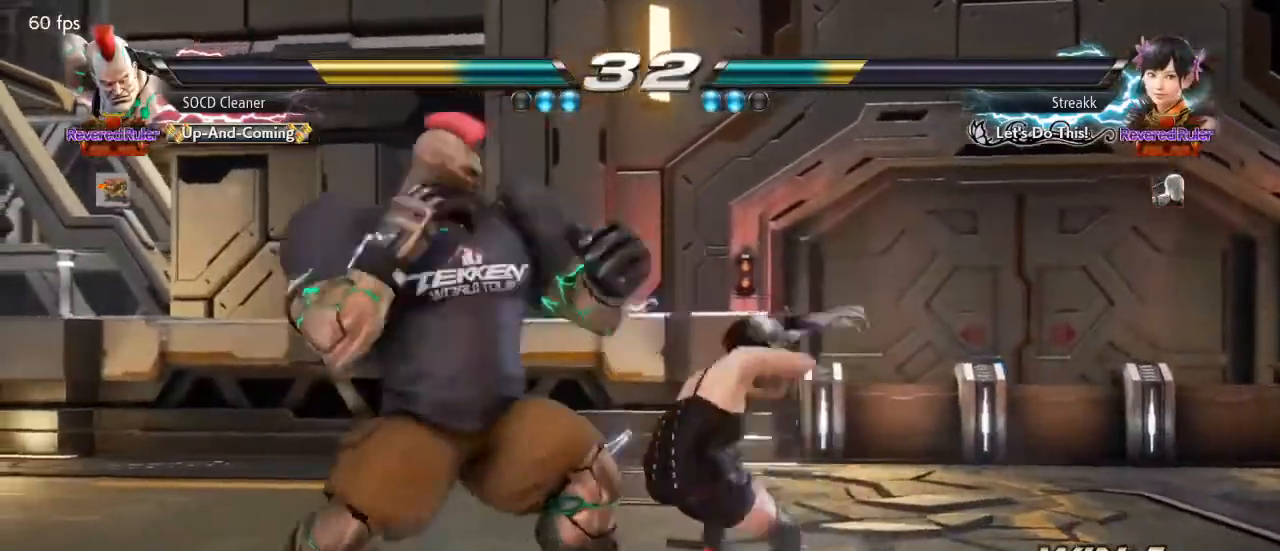
{"buttons": ["DPAD_LEFT"], "events": []}
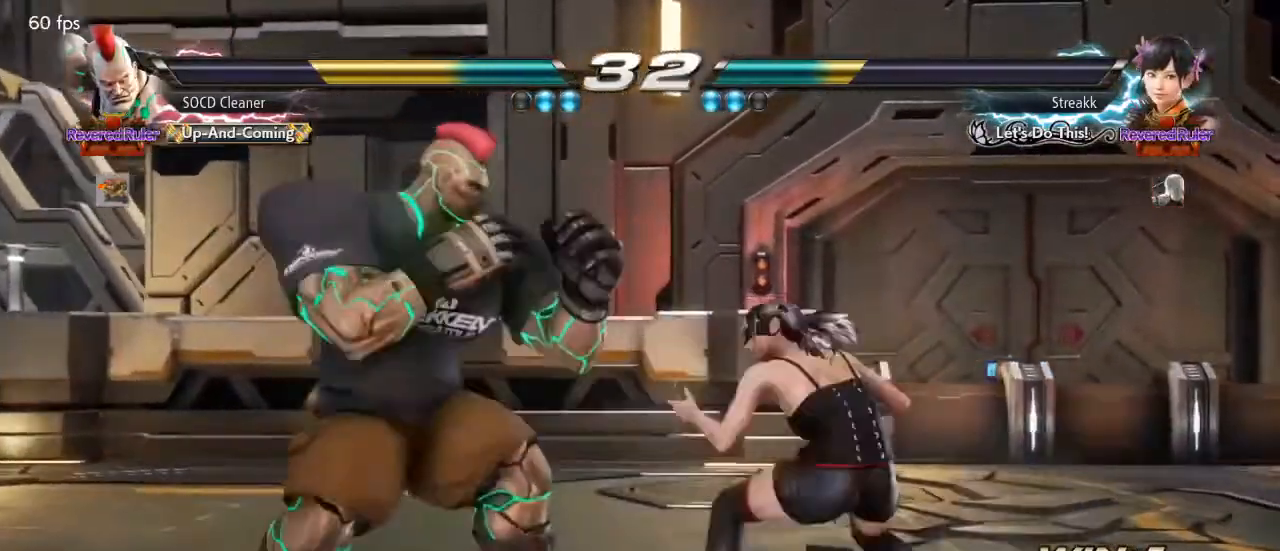
{"buttons": ["DPAD_LEFT"], "events": [[67, "DPAD_LEFT", "up"], [100, "DPAD_LEFT", "down"], [267, "DPAD_DOWN", "down"], [300, "DPAD_DOWN", "up"], [367, "DPAD_LEFT", "up"], [400, "DPAD_LEFT", "down"]]}
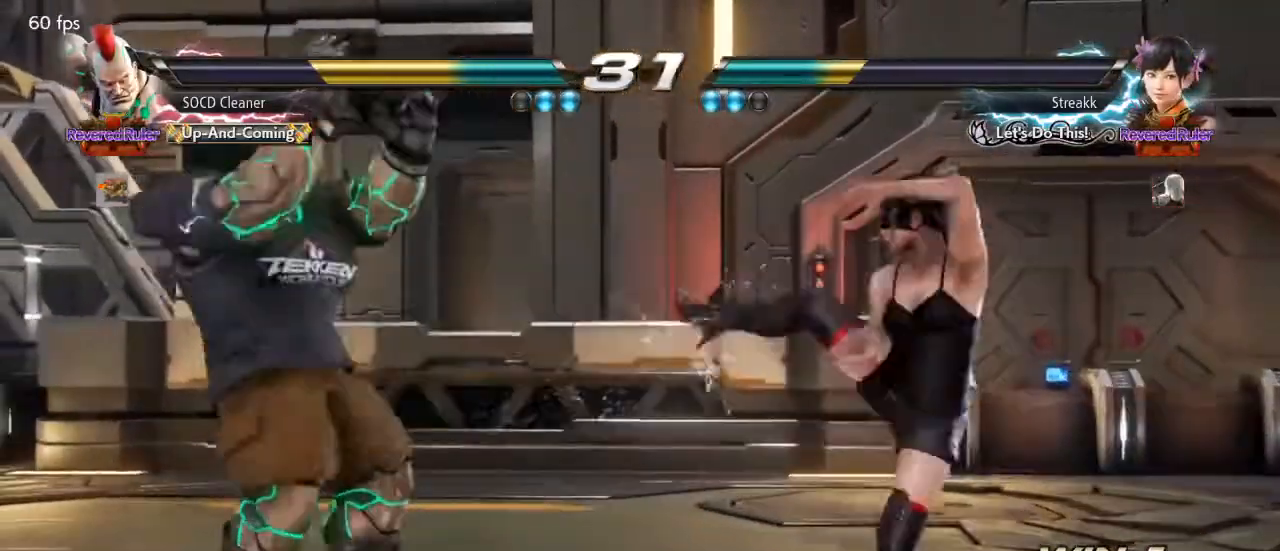
{"buttons": ["DPAD_LEFT"], "events": [[133, "DPAD_LEFT", "up"], [167, "DPAD_LEFT", "down"], [333, "DPAD_LEFT", "up"], [400, "DPAD_LEFT", "down"]]}
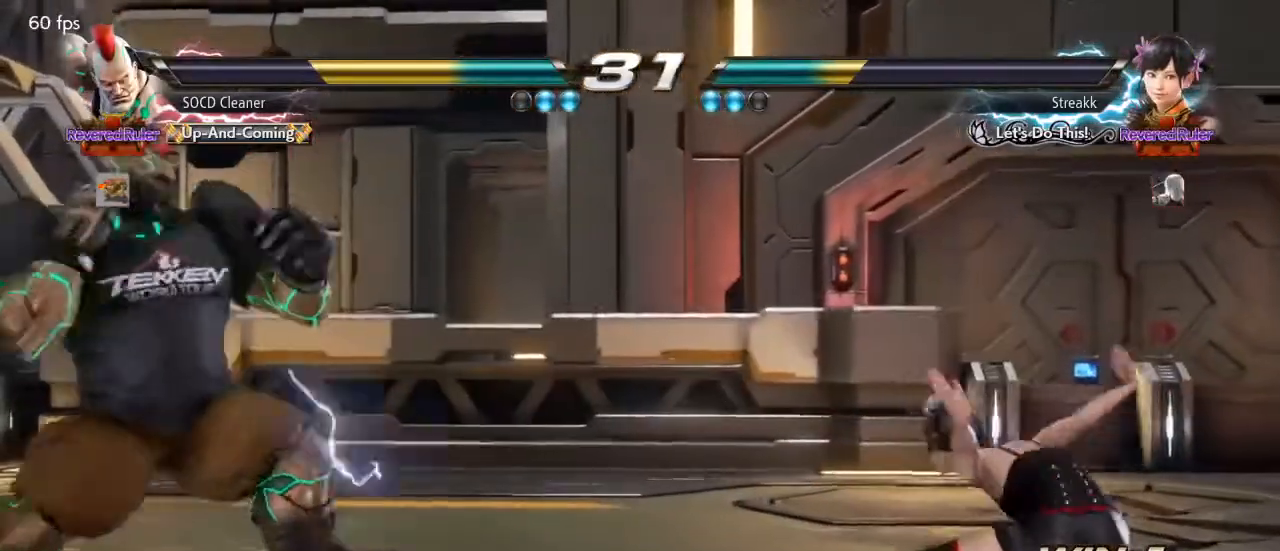
{"buttons": ["DPAD_LEFT"], "events": [[67, "DPAD_LEFT", "up"], [100, "DPAD_LEFT", "down"], [267, "DPAD_DOWN", "down"], [300, "DPAD_DOWN", "up"], [333, "DPAD_LEFT", "up"], [367, "DPAD_LEFT", "down"]]}
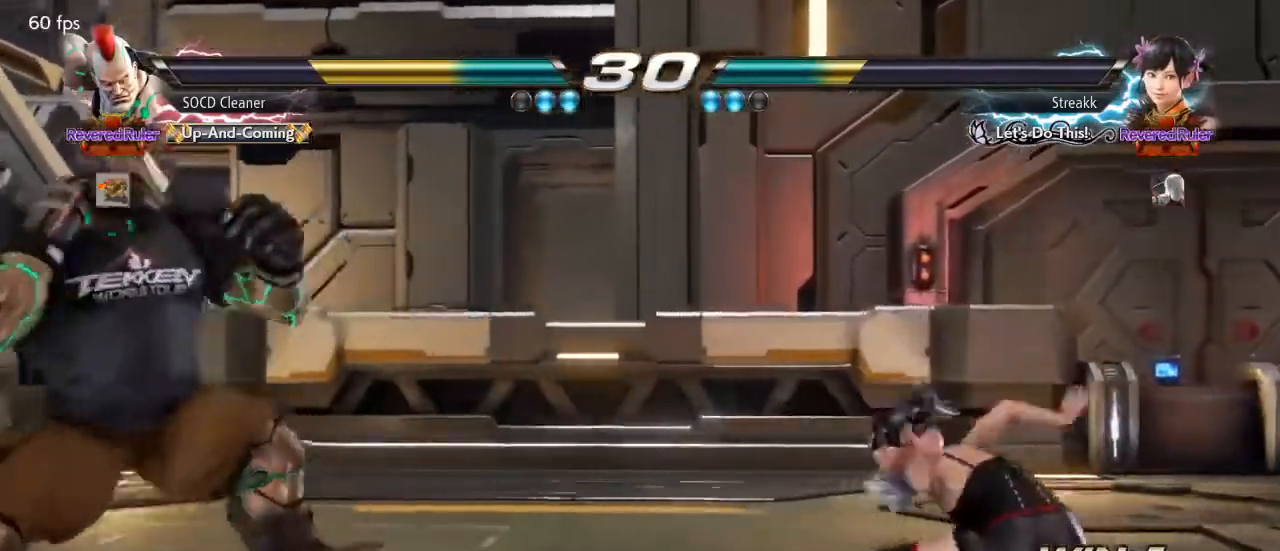
{"buttons": ["DPAD_LEFT"], "events": [[33, "DPAD_LEFT", "up"], [133, "DPAD_DOWN", "down"], [133, "DPAD_RIGHT", "down"], [167, "TRIANGLE", "down"], [233, "DPAD_DOWN", "up"], [267, "DPAD_LEFT", "down"], [267, "DPAD_RIGHT", "up"], [300, "TRIANGLE", "up"]]}
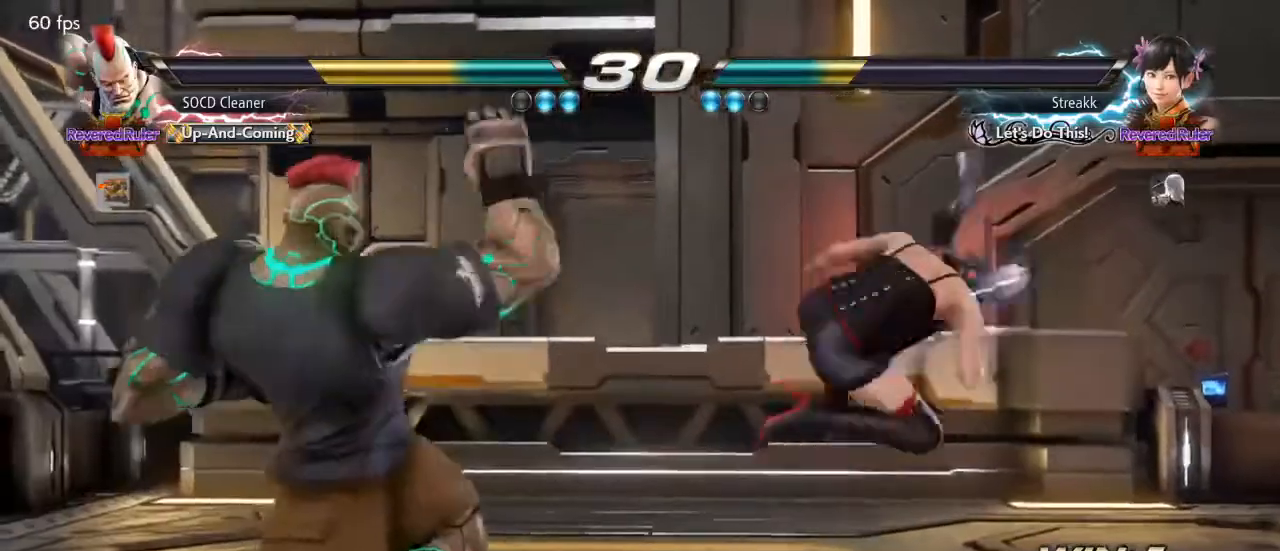
{"buttons": [], "events": [[100, "DPAD_LEFT", "up"]]}
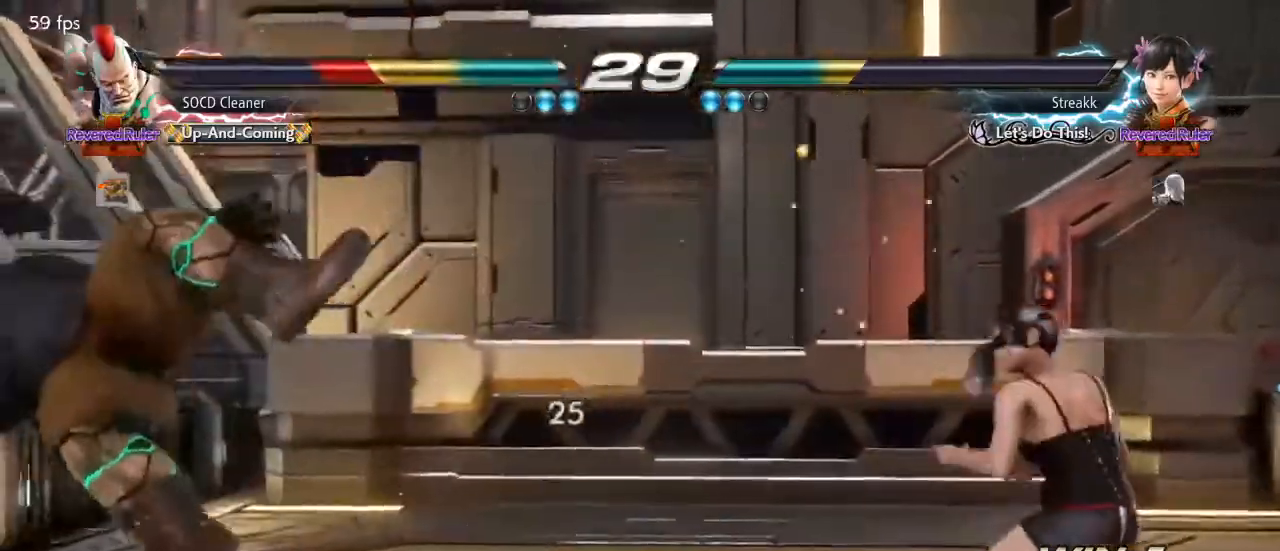
{"buttons": ["DPAD_LEFT"], "events": [[300, "DPAD_DOWN", "down"], [333, "DPAD_LEFT", "down"], [433, "DPAD_DOWN", "up"]]}
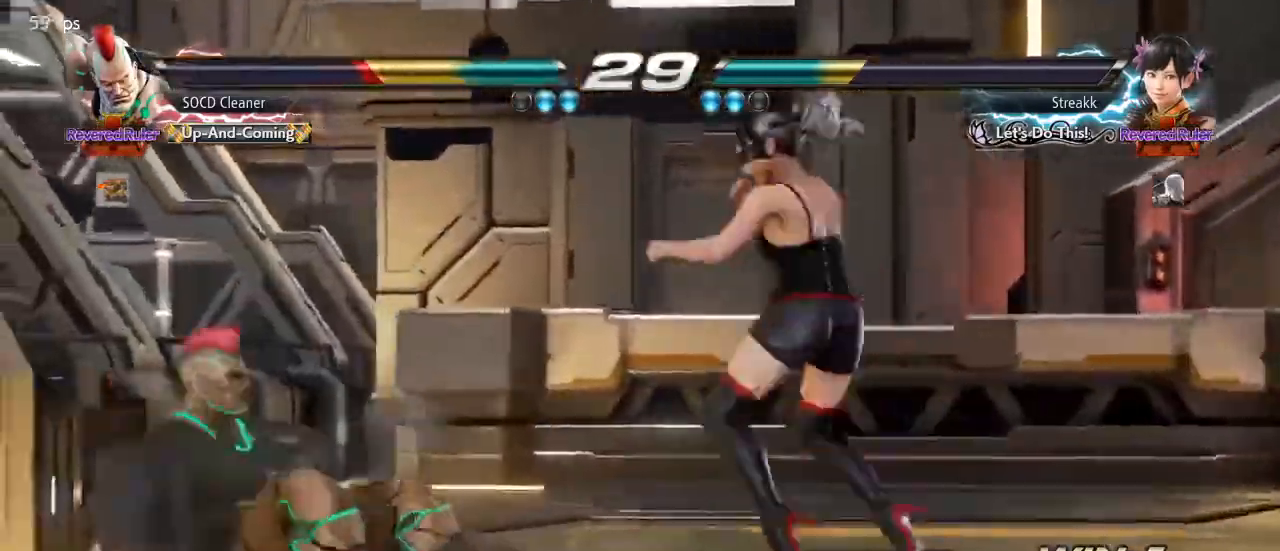
{"buttons": [], "events": [[100, "DPAD_LEFT", "up"], [167, "DPAD_LEFT", "down"], [500, "DPAD_LEFT", "up"]]}
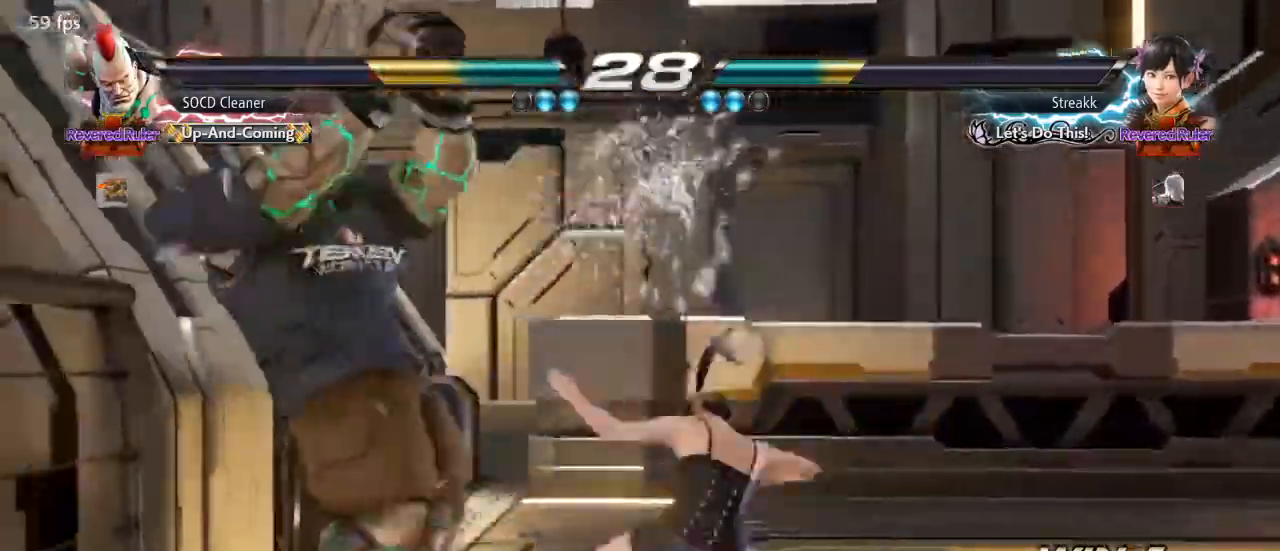
{"buttons": ["DPAD_LEFT"], "events": [[100, "DPAD_LEFT", "down"], [167, "DPAD_LEFT", "up"], [233, "DPAD_LEFT", "down"], [367, "DPAD_DOWN", "down"], [500, "DPAD_DOWN", "up"]]}
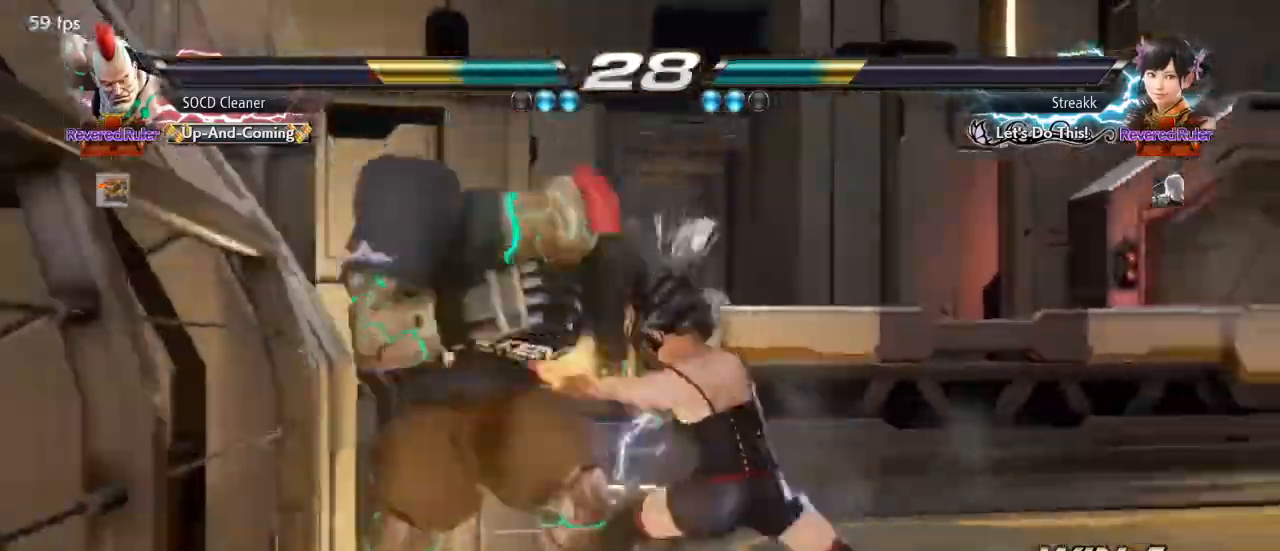
{"buttons": [], "events": [[367, "DPAD_LEFT", "up"]]}
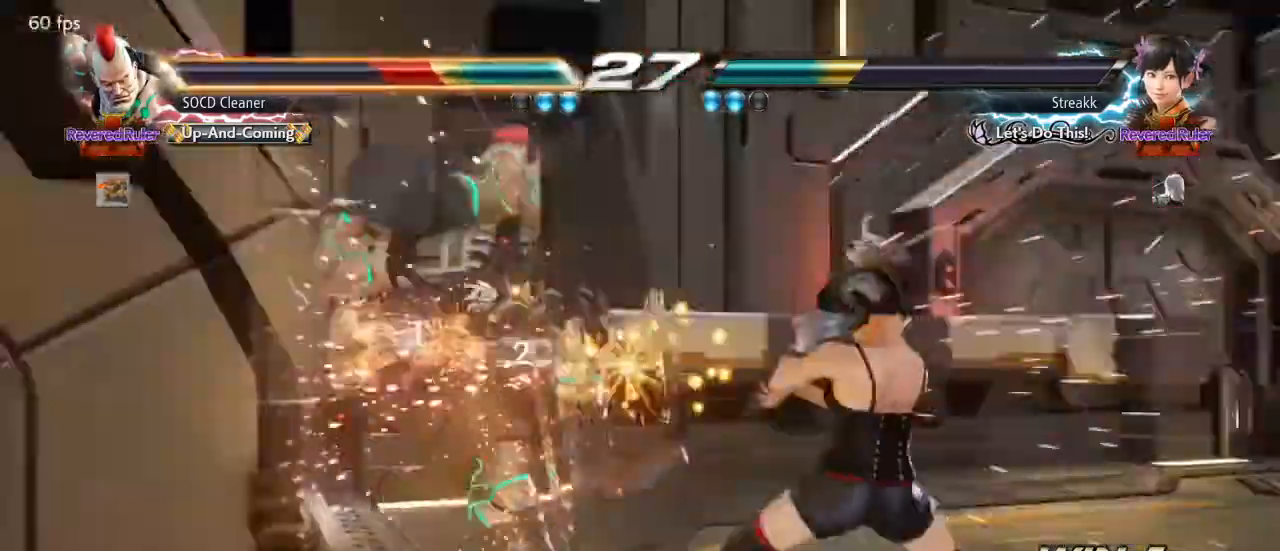
{"buttons": [], "events": []}
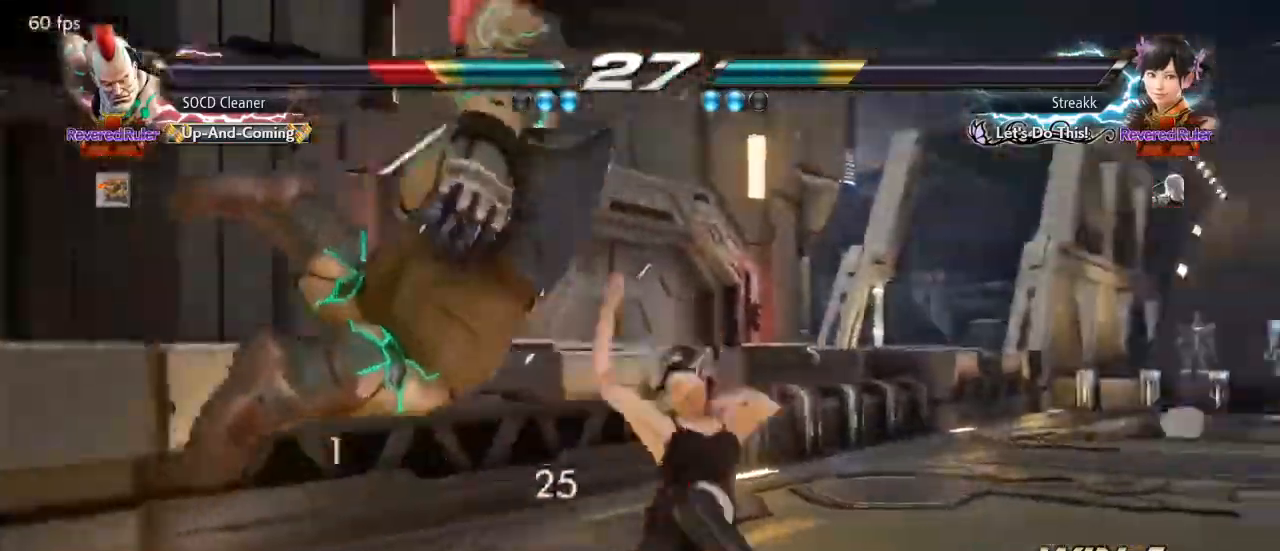
{"buttons": [], "events": []}
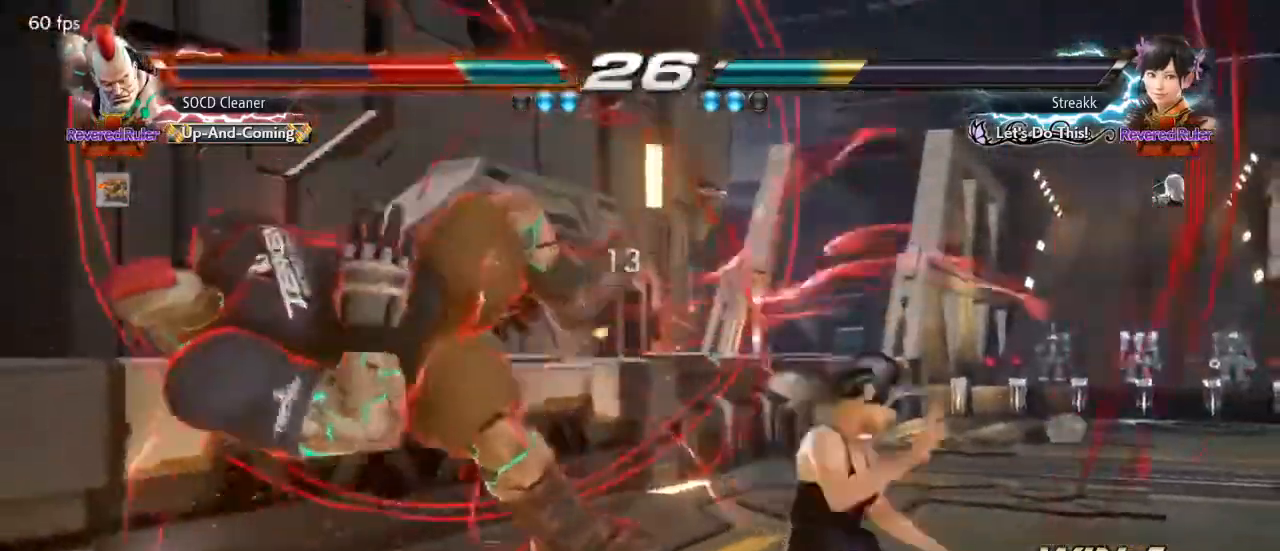
{"buttons": [], "events": []}
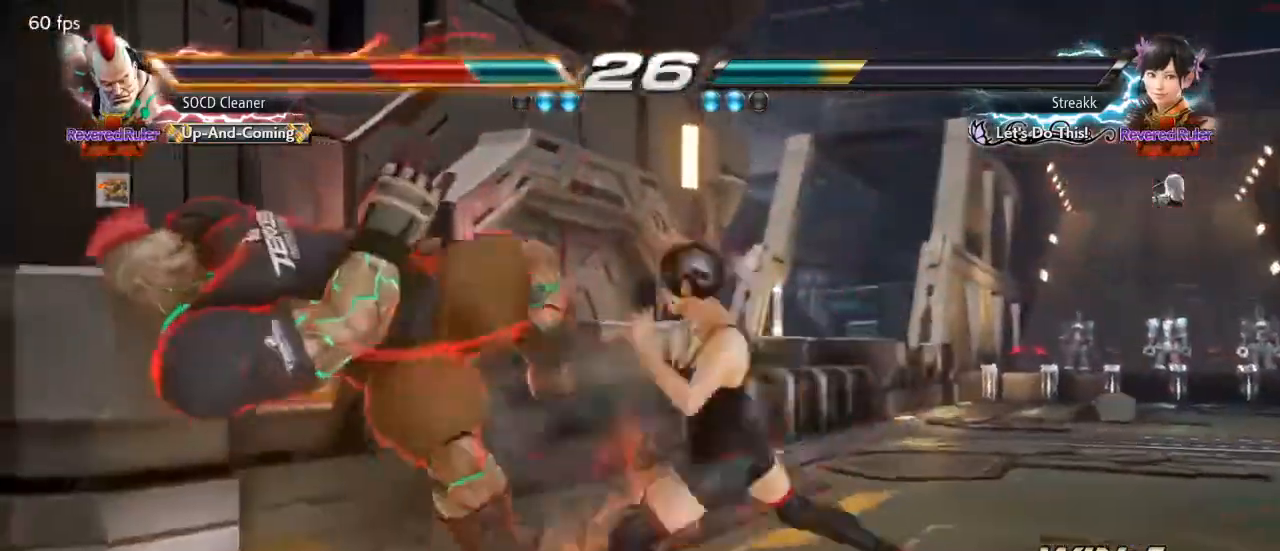
{"buttons": [], "events": []}
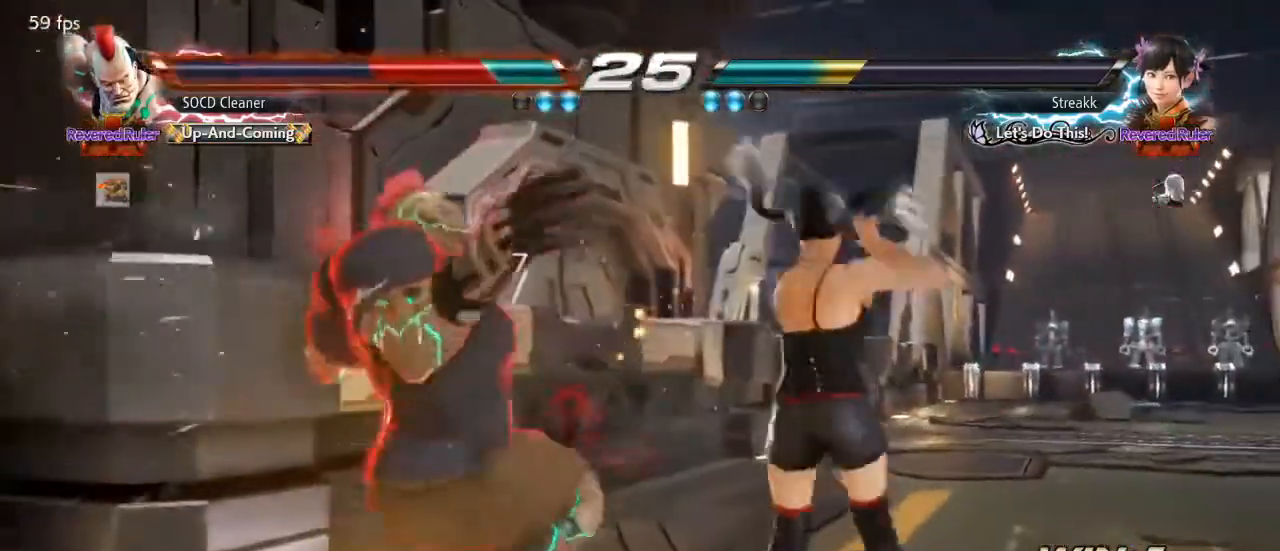
{"buttons": ["CROSS", "DPAD_LEFT"], "events": [[133, "CROSS", "down"], [467, "DPAD_LEFT", "down"]]}
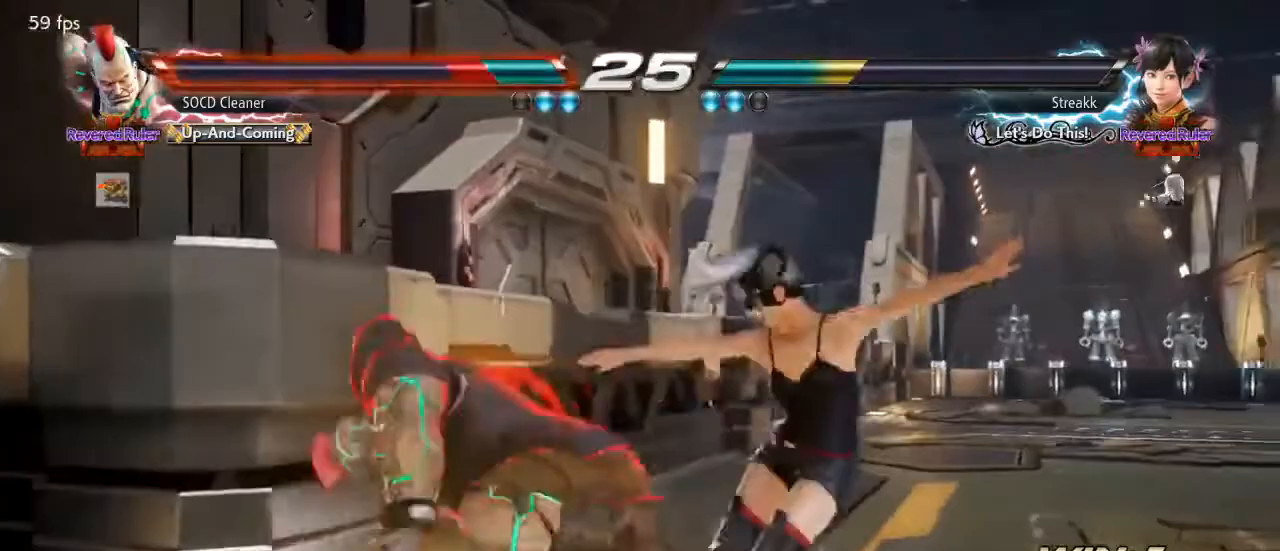
{"buttons": ["DPAD_LEFT"], "events": [[33, "CROSS", "up"]]}